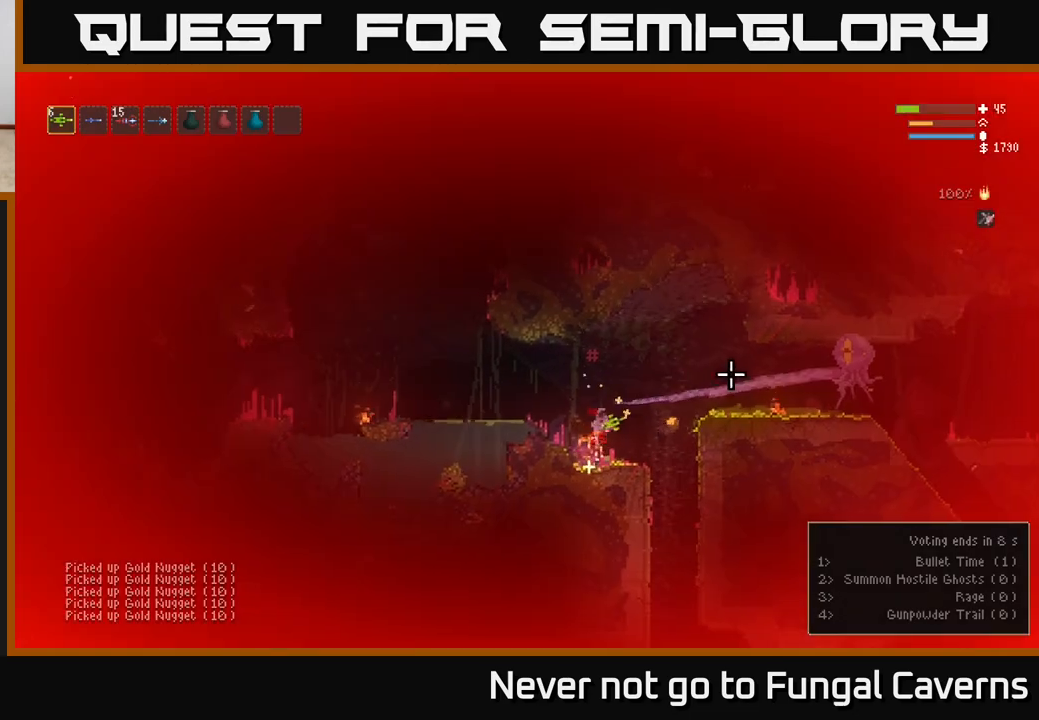
Gameplay with a controller (Xbox layout); each line is a JSON object with the inputs held at the frame after it. "events" lists button and stick changes between this image and that frame as [ms after this image, input, new state], when the widget could be followed in between.
{"buttons": [], "left_stick": "left", "right_stick": "right", "events": [[83, "R2", "down"], [250, "R2", "up"], [400, "L2", "up"]]}
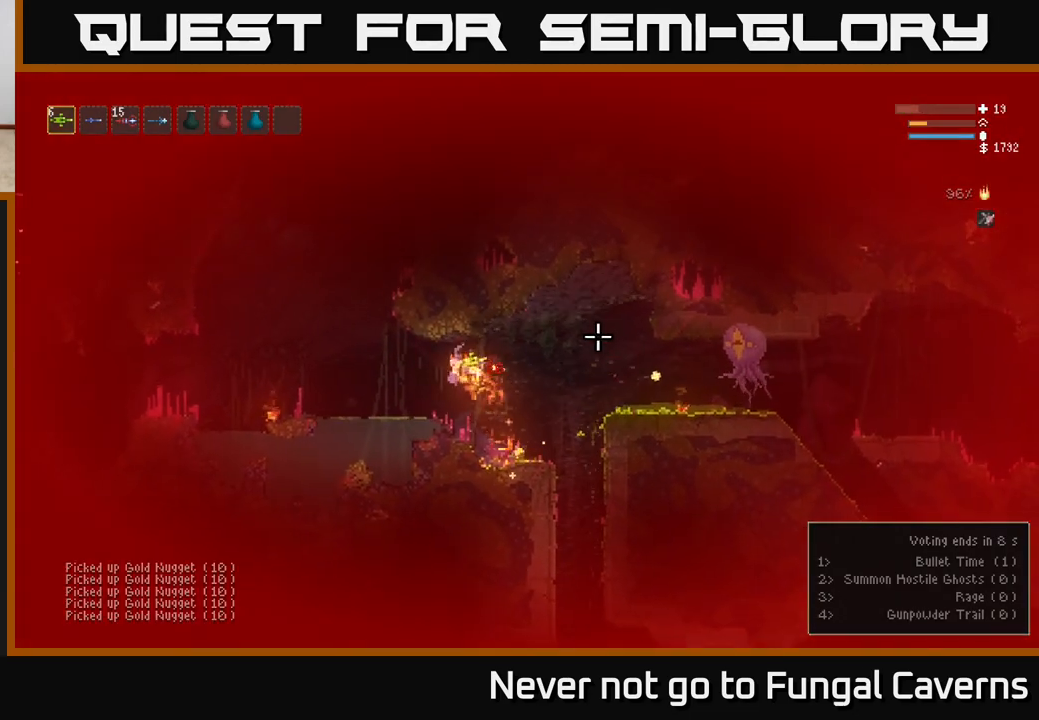
{"buttons": [], "left_stick": "left", "right_stick": "right", "events": [[33, "L2", "down"], [100, "L2", "up"]]}
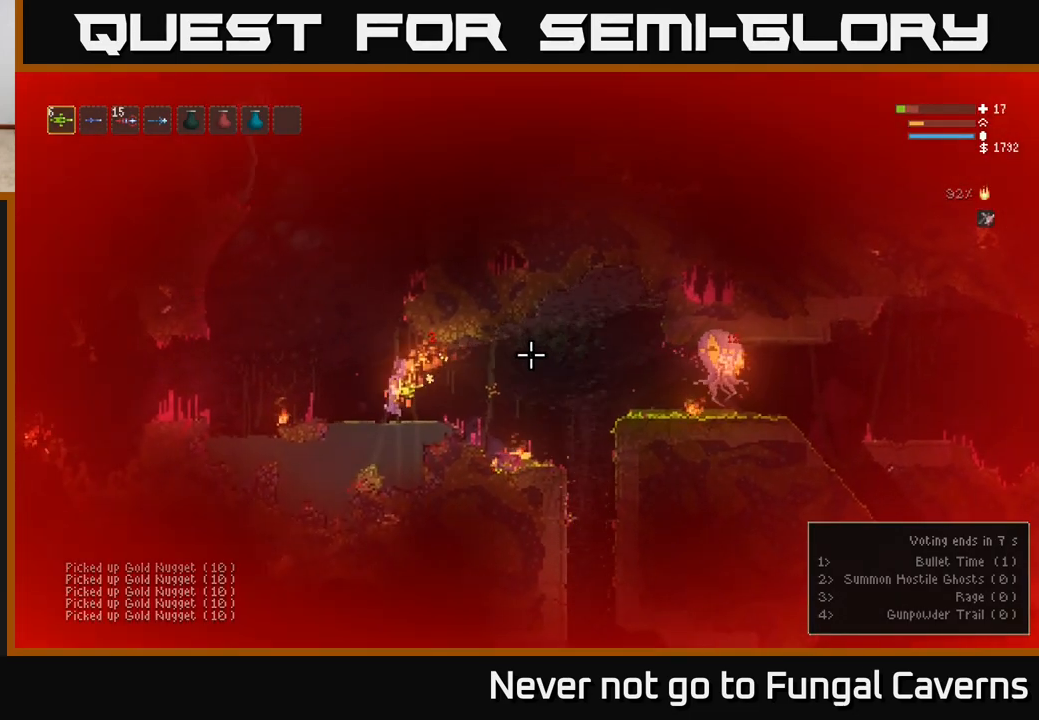
{"buttons": ["L2"], "left_stick": "center", "right_stick": "right", "events": [[17, "right_stick", "center"], [167, "left_stick", "center"], [167, "right_stick", "right"], [317, "L2", "down"]]}
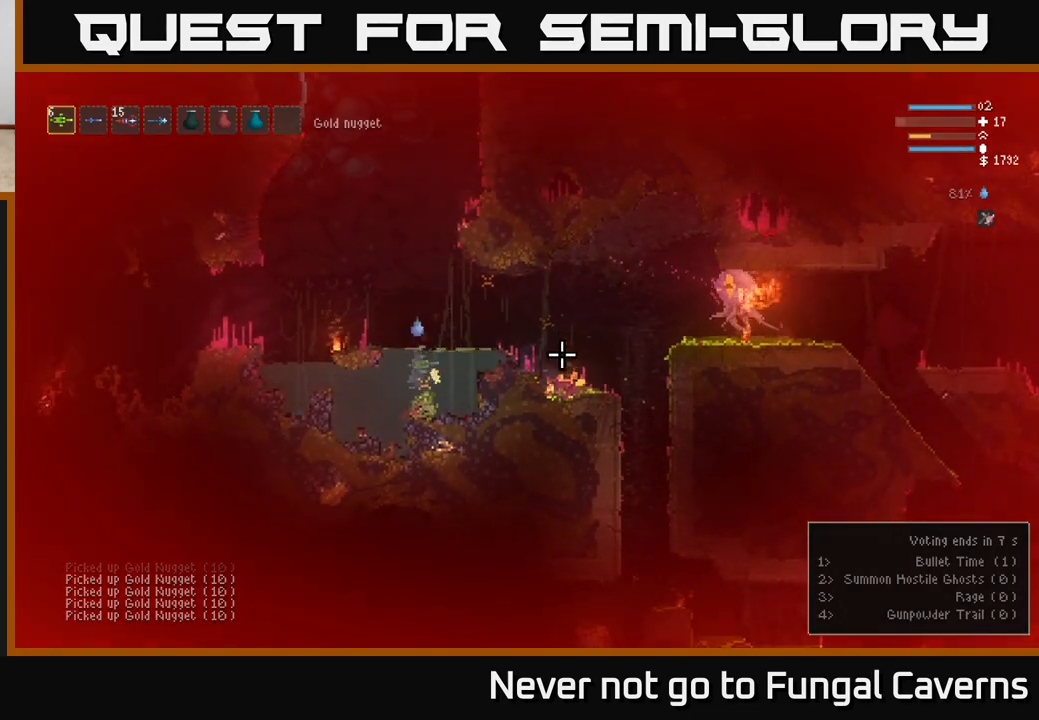
{"buttons": ["L2"], "left_stick": "left", "right_stick": "right", "events": [[50, "left_stick", "right"], [300, "left_stick", "left"], [317, "R2", "down"], [483, "R2", "up"]]}
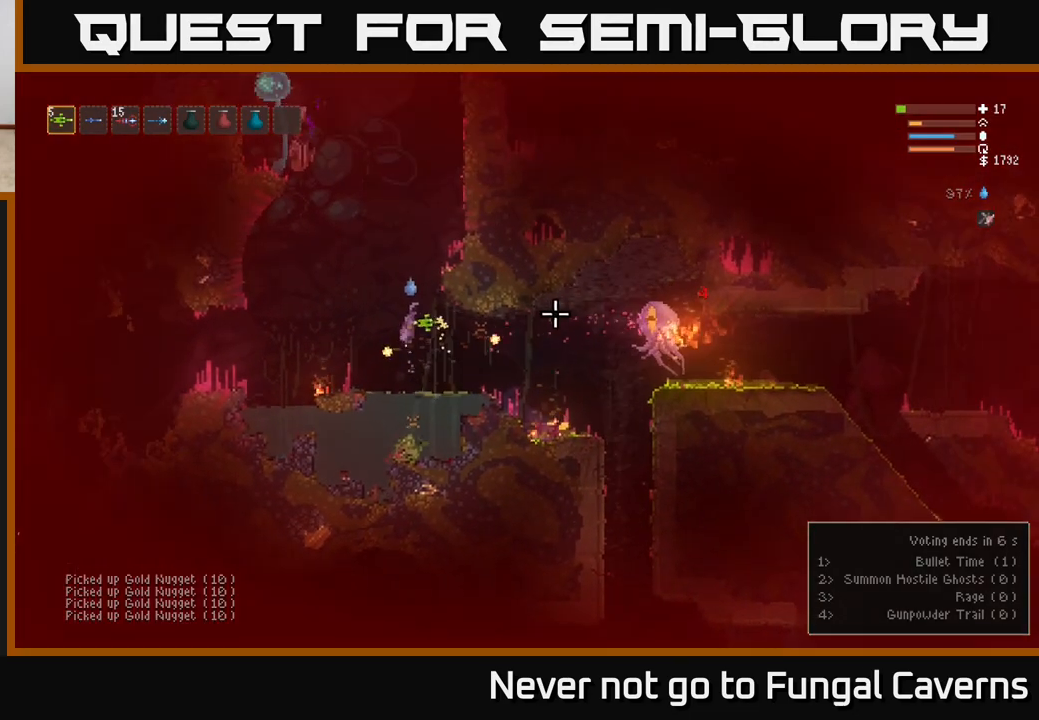
{"buttons": ["L2"], "left_stick": "left", "right_stick": "right", "events": [[67, "left_stick", "center"], [183, "left_stick", "right"], [250, "R2", "down"], [383, "R2", "up"], [383, "left_stick", "left"]]}
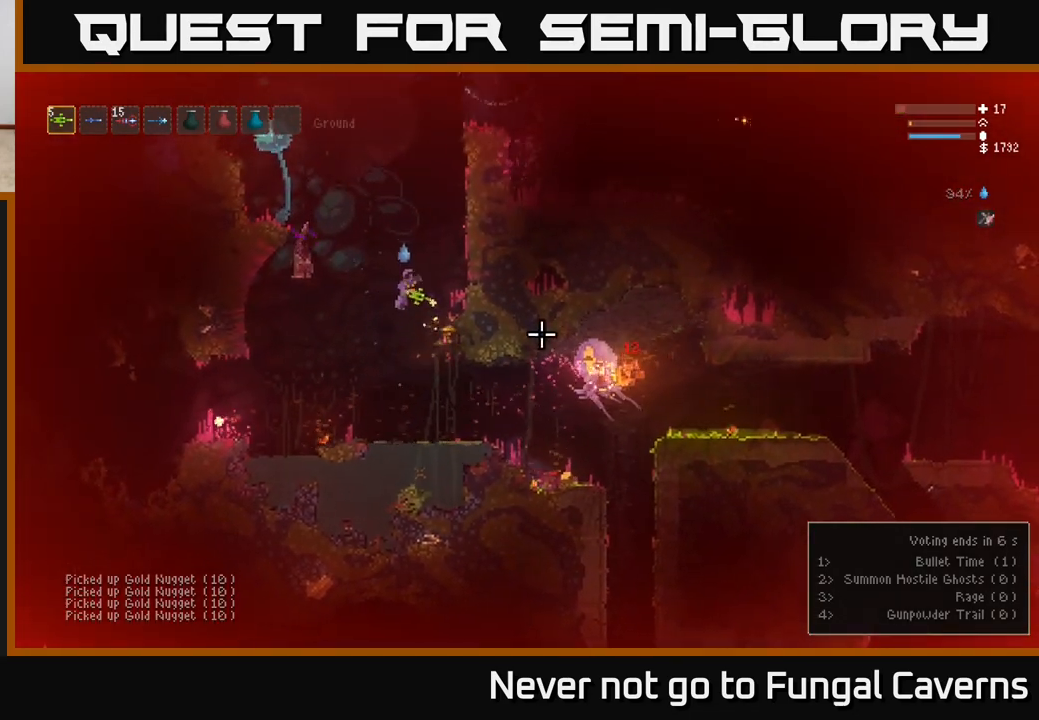
{"buttons": ["L2"], "left_stick": "right", "right_stick": "down-left", "events": [[17, "left_stick", "center"], [33, "right_stick", "down-left"], [67, "left_stick", "right"], [183, "right_stick", "left"], [217, "R2", "down"], [283, "left_stick", "up"], [383, "R2", "up"], [383, "left_stick", "left"], [450, "right_stick", "down-left"], [483, "left_stick", "right"]]}
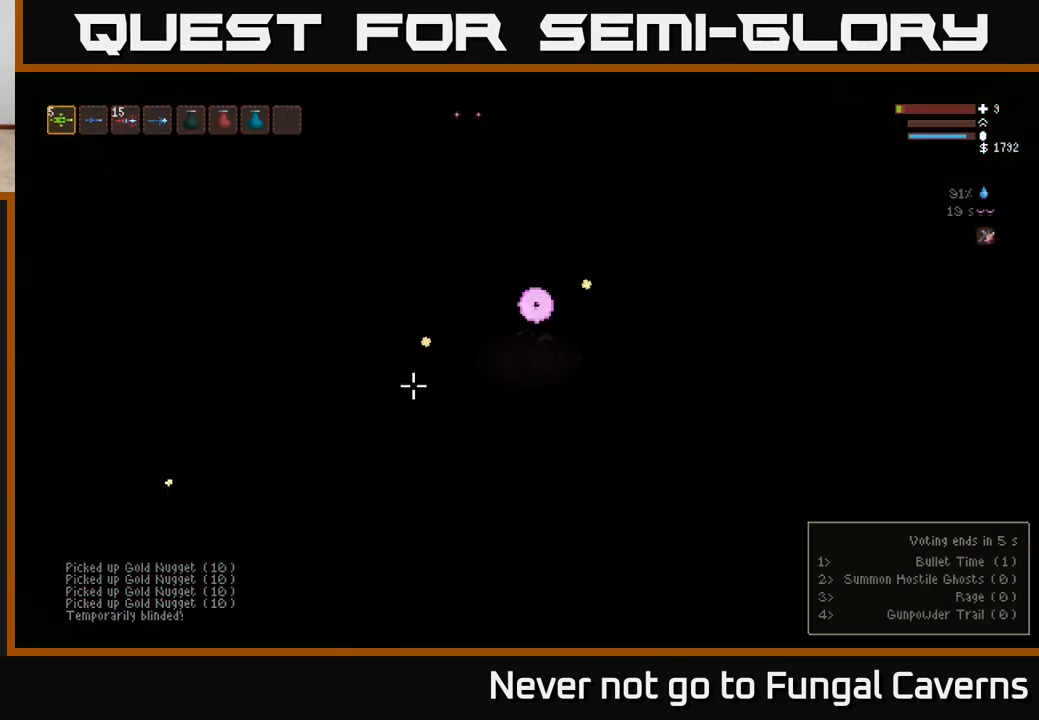
{"buttons": [], "left_stick": "center", "right_stick": "up-left", "events": [[67, "left_stick", "up"], [167, "L2", "up"], [167, "left_stick", "center"], [200, "right_stick", "left"], [333, "right_stick", "up-left"]]}
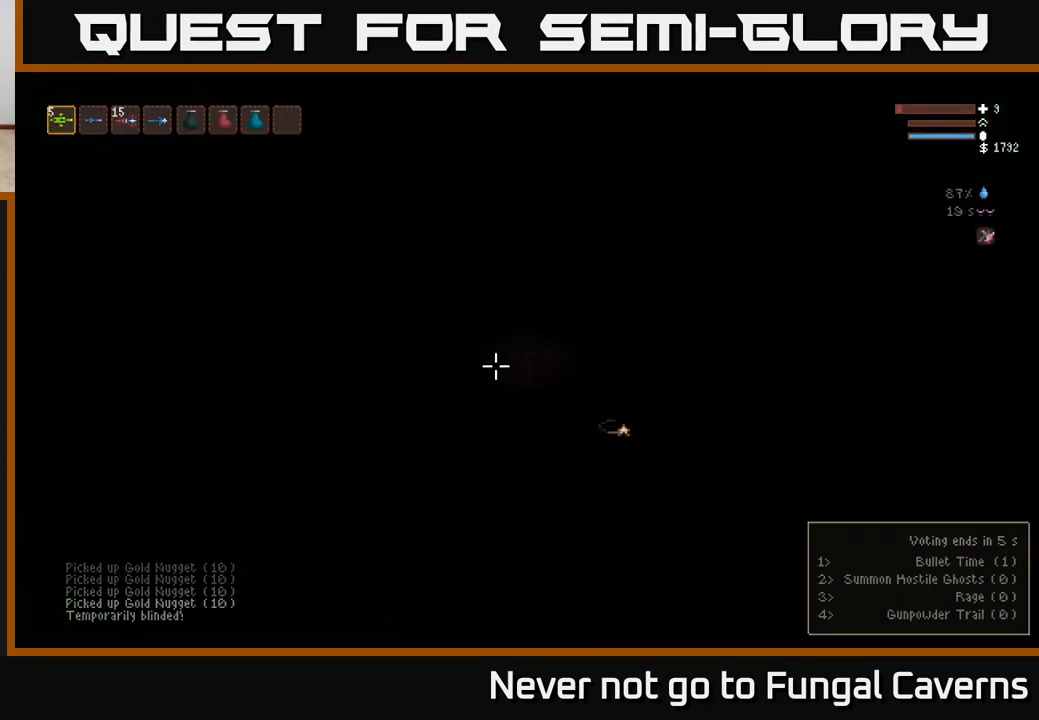
{"buttons": ["L2"], "left_stick": "left", "right_stick": "right", "events": [[67, "left_stick", "left"], [100, "right_stick", "up-right"], [150, "right_stick", "right"], [217, "L2", "down"], [283, "R2", "down"], [450, "R2", "up"]]}
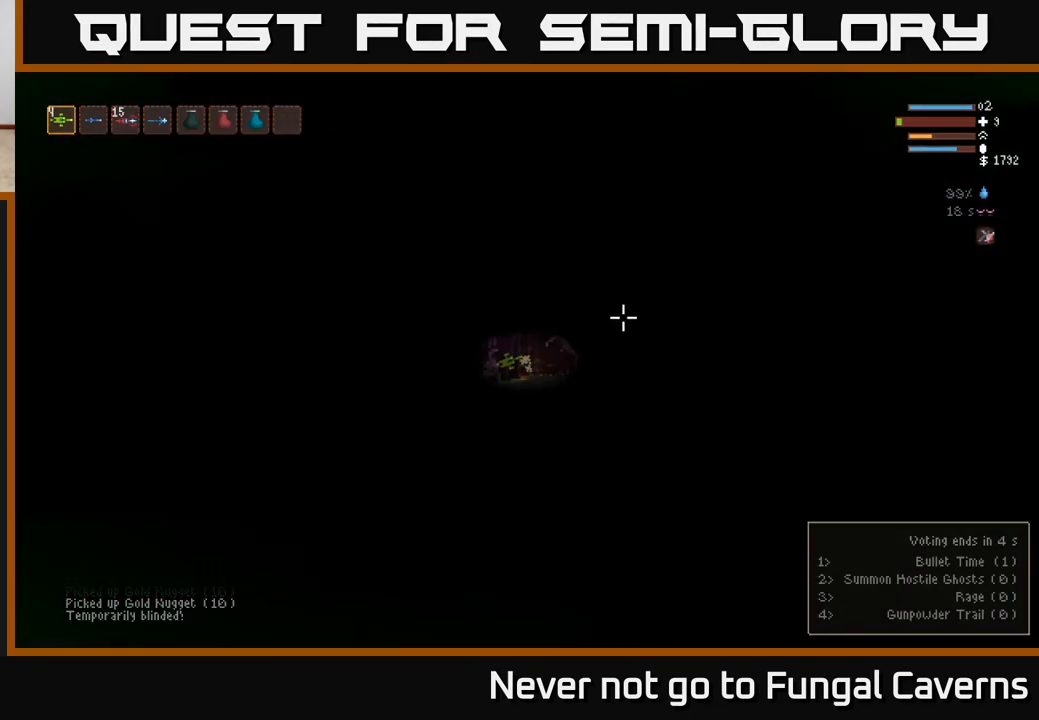
{"buttons": [], "left_stick": "right", "right_stick": "down-right", "events": [[67, "left_stick", "up-right"], [100, "R2", "down"], [117, "left_stick", "right"], [300, "R2", "up"], [333, "L2", "up"], [417, "right_stick", "down-right"]]}
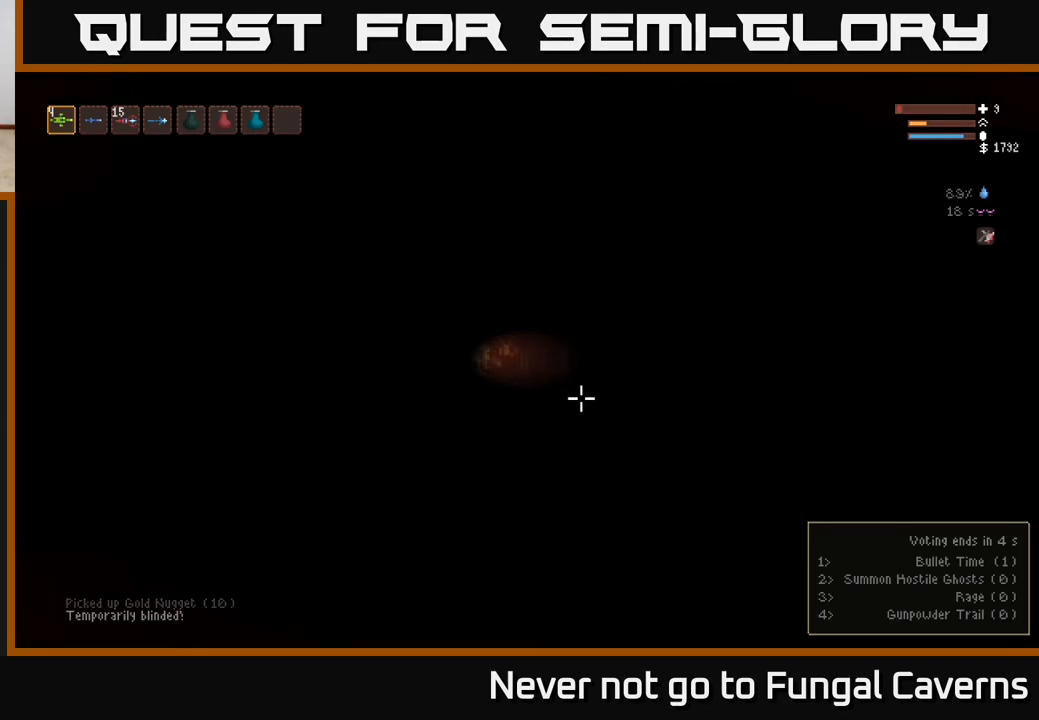
{"buttons": ["R2"], "left_stick": "right", "right_stick": "left", "events": [[17, "R2", "down"], [200, "R2", "up"], [233, "right_stick", "down-left"], [283, "right_stick", "left"], [383, "R2", "down"]]}
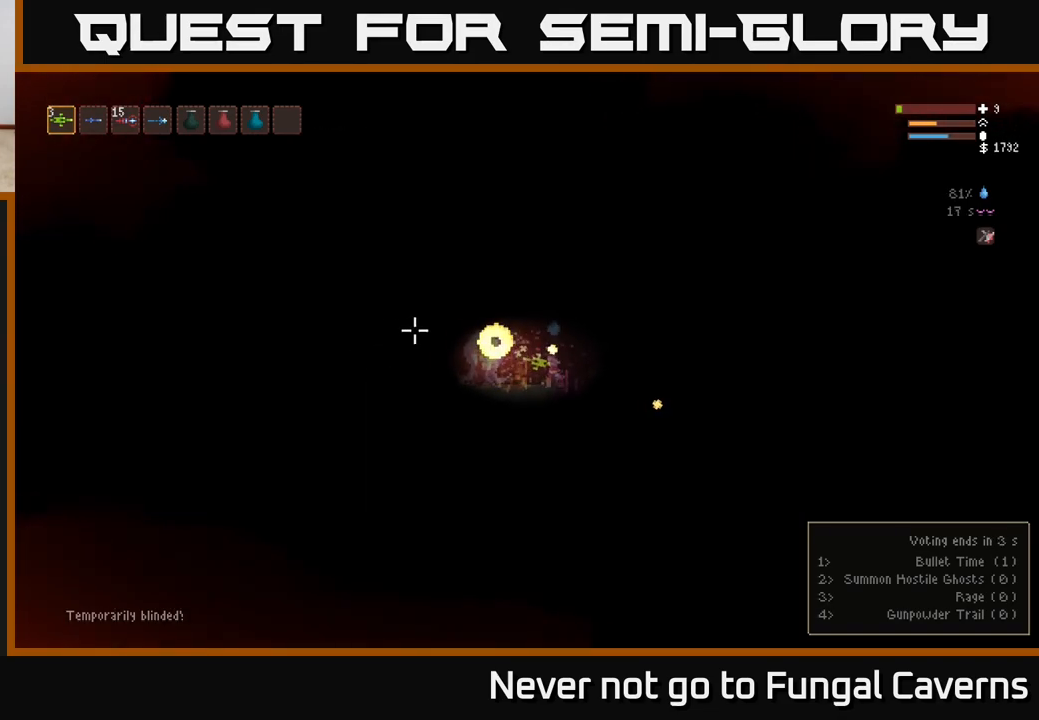
{"buttons": [], "left_stick": "right", "right_stick": "left", "events": [[17, "L2", "down"], [50, "R2", "up"], [217, "R2", "down"], [250, "L2", "up"], [383, "R2", "up"]]}
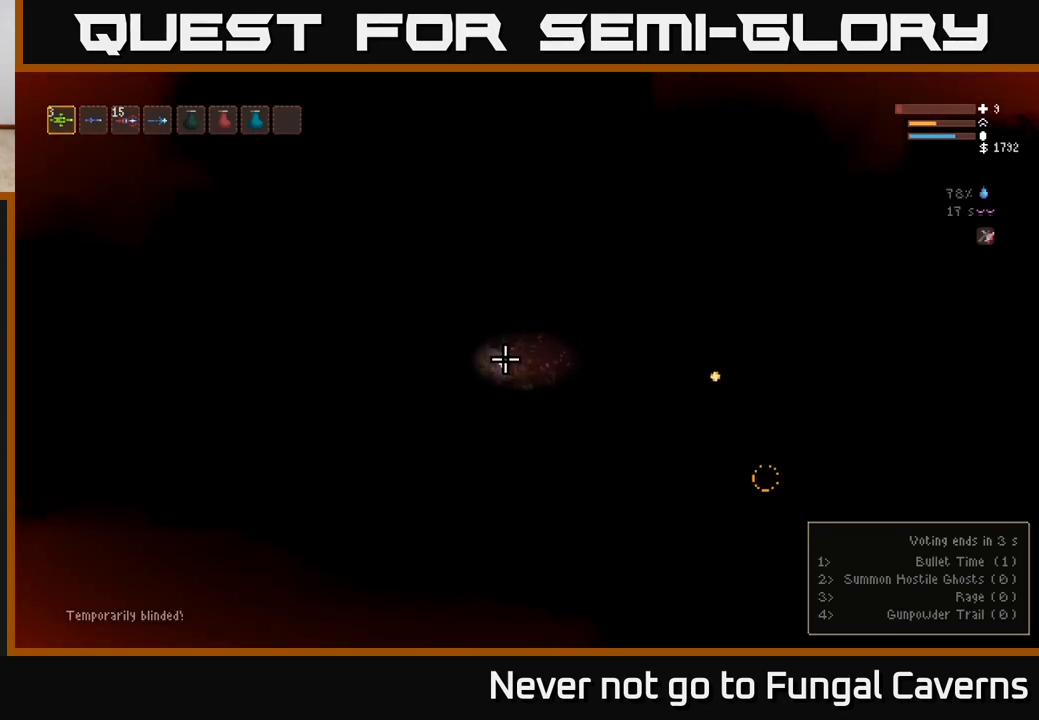
{"buttons": [], "left_stick": "right", "right_stick": "left", "events": [[83, "R2", "down"], [217, "R2", "up"]]}
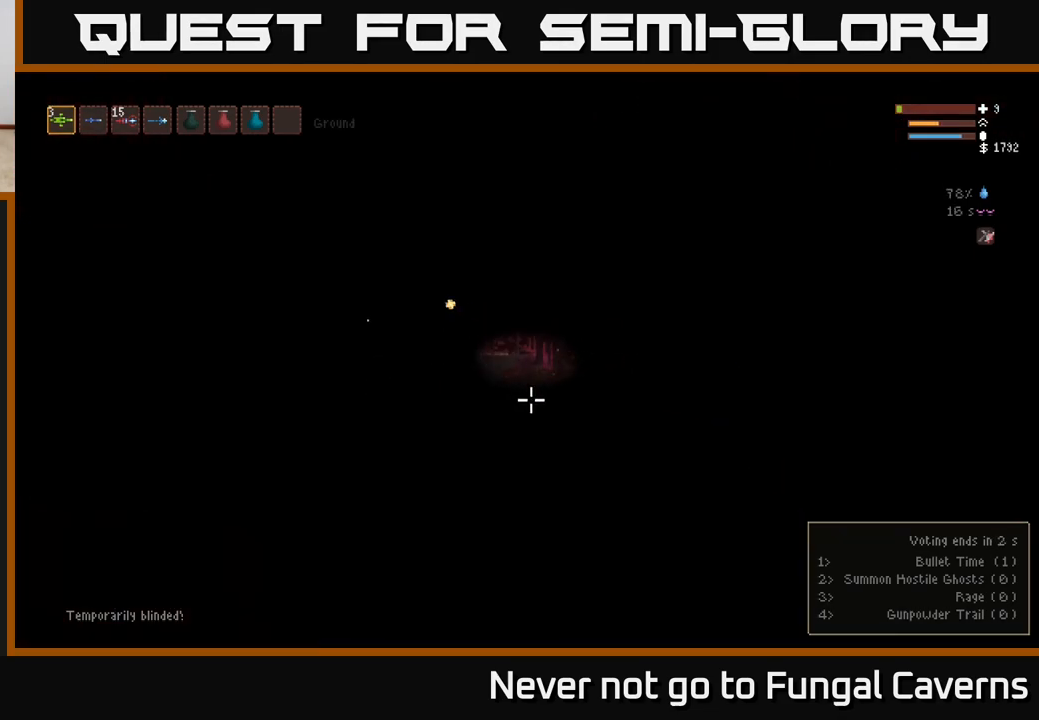
{"buttons": [], "left_stick": "right", "right_stick": "right", "events": [[33, "left_stick", "down-left"], [67, "right_stick", "right"], [200, "left_stick", "center"], [267, "left_stick", "right"], [367, "L2", "down"], [500, "L2", "up"]]}
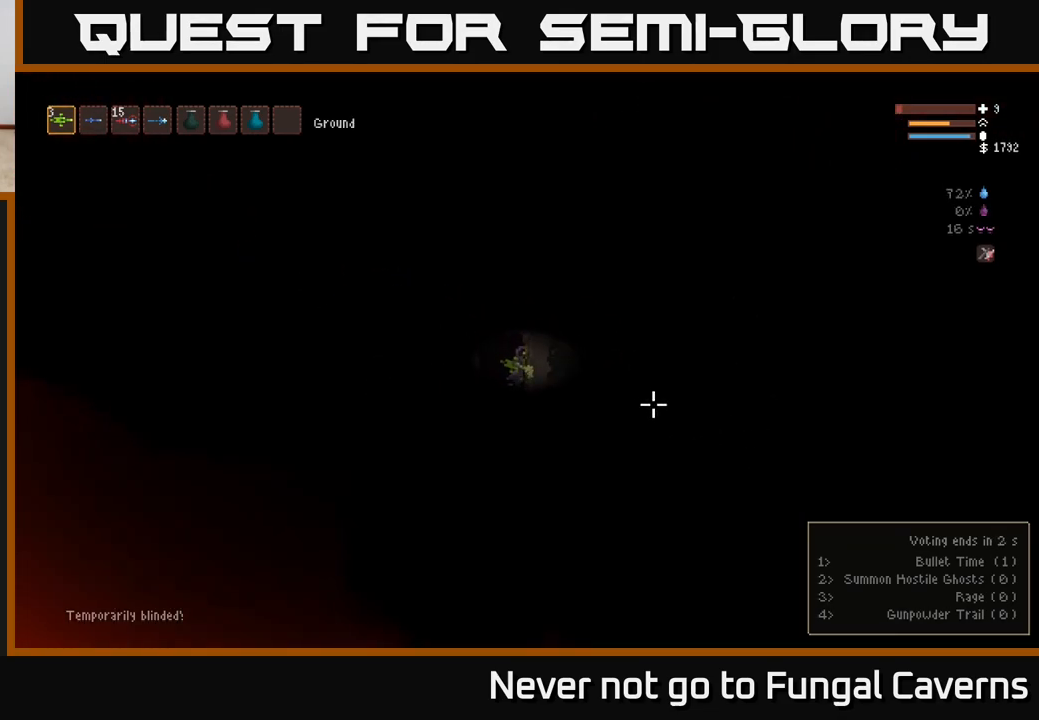
{"buttons": [], "left_stick": "right", "right_stick": "down", "events": [[83, "right_stick", "down-right"], [233, "left_stick", "left"], [417, "left_stick", "center"], [467, "left_stick", "right"], [483, "right_stick", "down"]]}
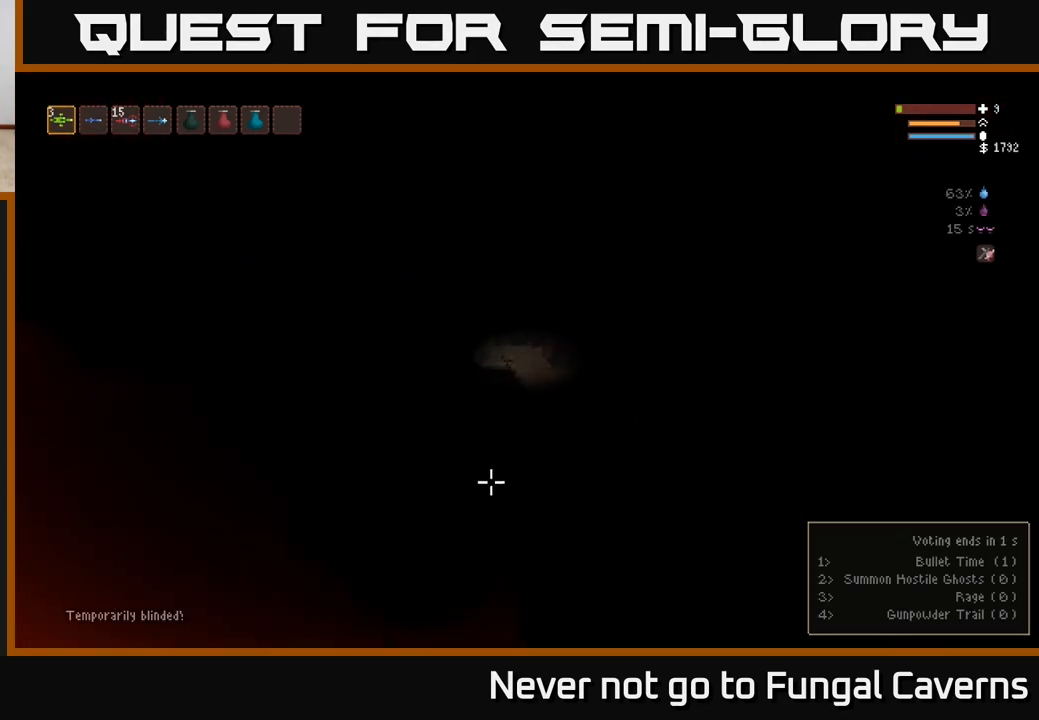
{"buttons": ["L2"], "left_stick": "right", "right_stick": "right", "events": [[67, "left_stick", "left"], [67, "right_stick", "down-left"], [117, "right_stick", "left"], [300, "left_stick", "right"], [317, "right_stick", "right"], [417, "L2", "down"]]}
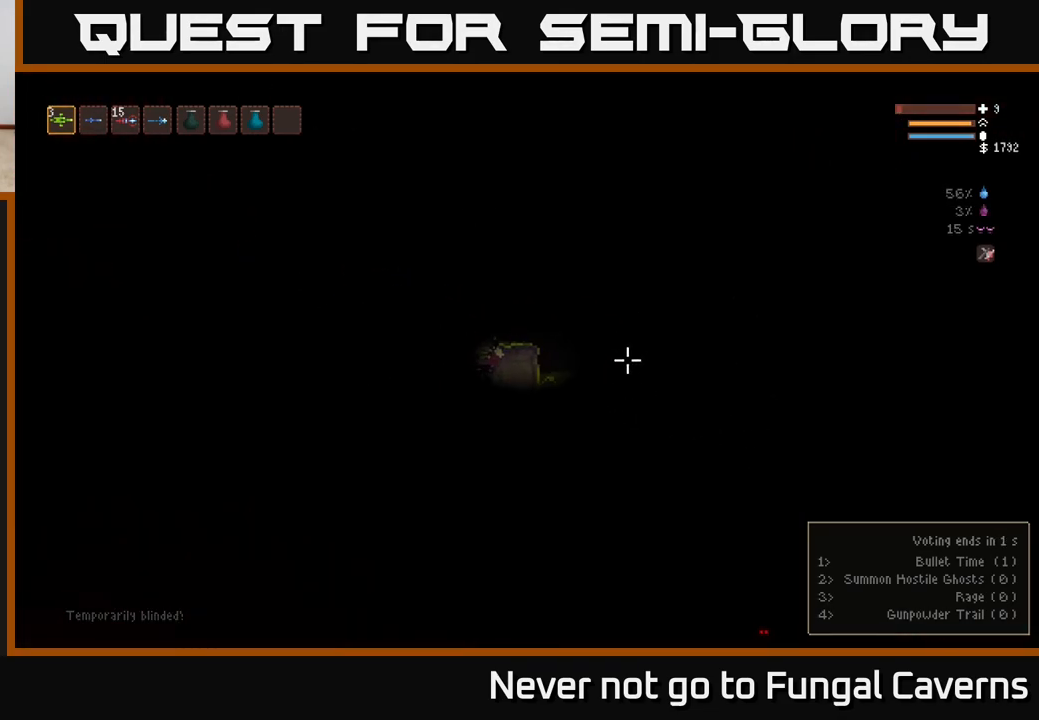
{"buttons": ["L2"], "left_stick": "right", "right_stick": "right", "events": [[67, "L2", "up"], [350, "L2", "down"]]}
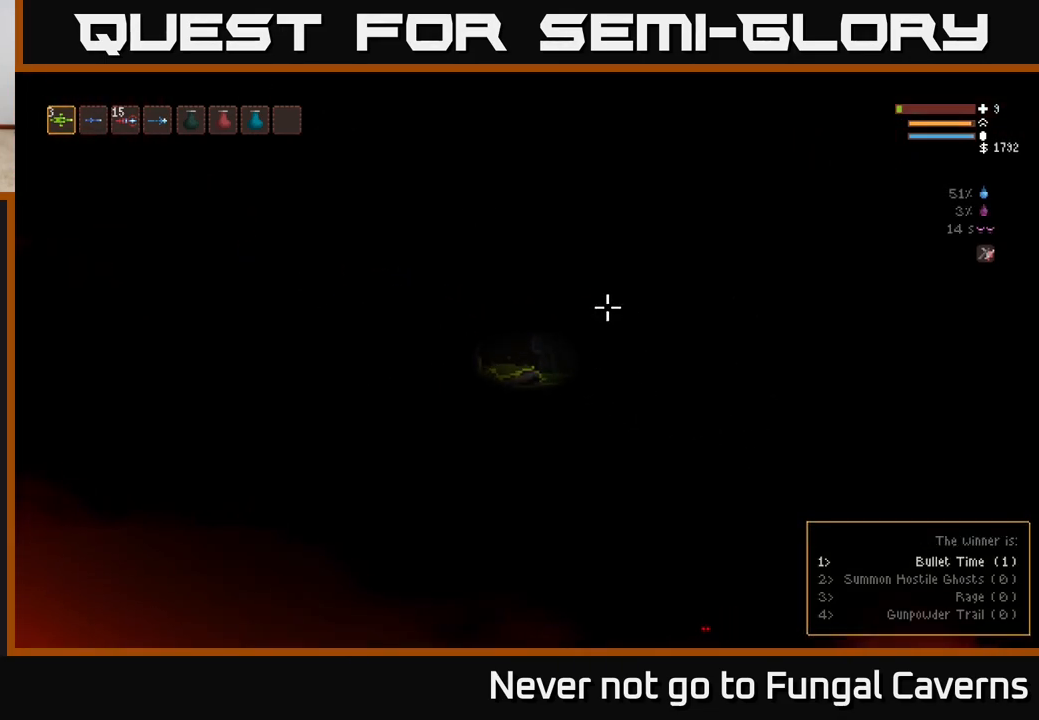
{"buttons": [], "left_stick": "right", "right_stick": "left", "events": [[350, "right_stick", "down"], [450, "right_stick", "left"], [483, "L2", "up"]]}
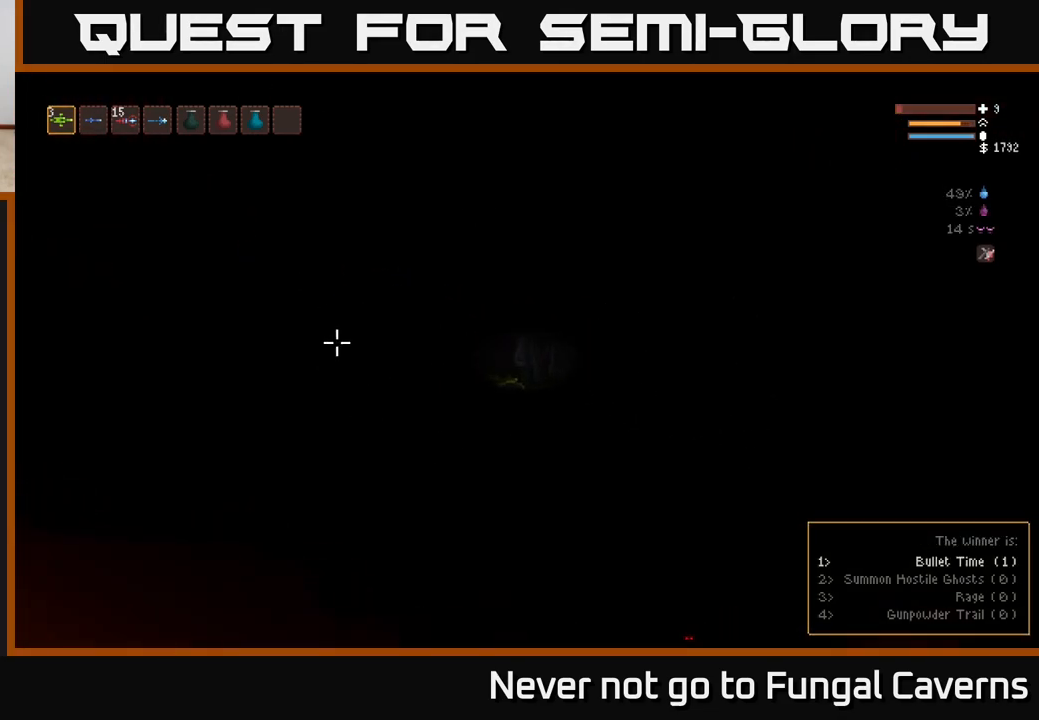
{"buttons": [], "left_stick": "right", "right_stick": "up-left", "events": [[217, "L2", "down"], [350, "L2", "up"], [400, "right_stick", "up-left"]]}
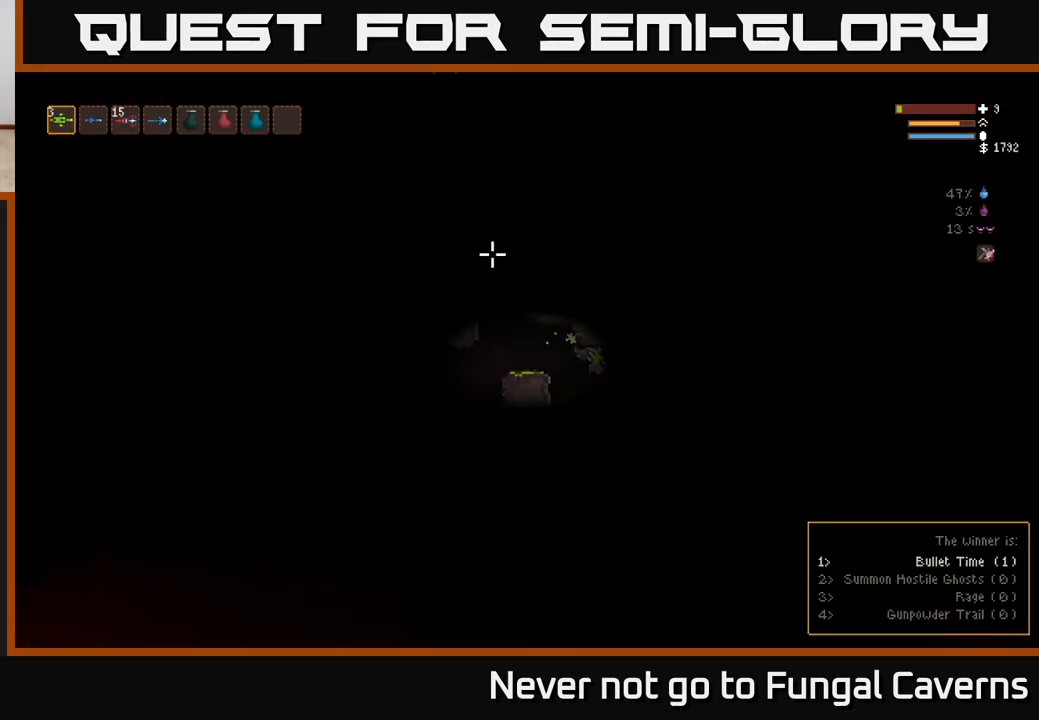
{"buttons": ["L2"], "left_stick": "right", "right_stick": "right", "events": [[17, "right_stick", "center"], [67, "right_stick", "right"], [350, "L2", "down"]]}
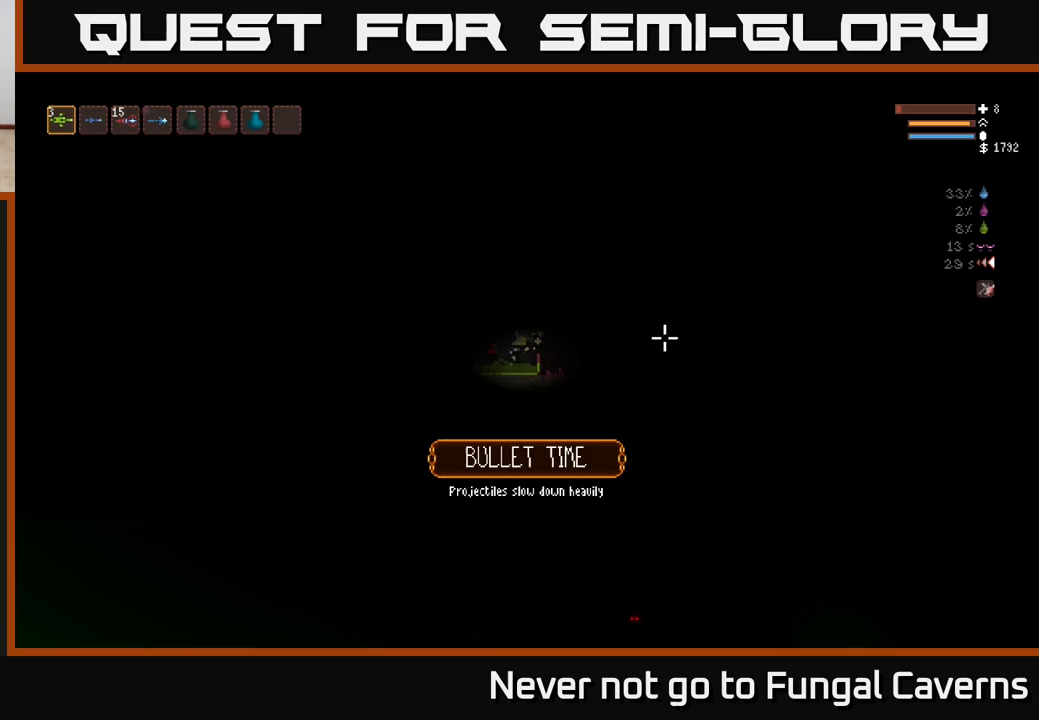
{"buttons": [], "left_stick": "right", "right_stick": "up", "events": [[67, "L2", "up"], [333, "L2", "down"], [333, "right_stick", "up-right"], [450, "right_stick", "up"], [467, "L2", "up"]]}
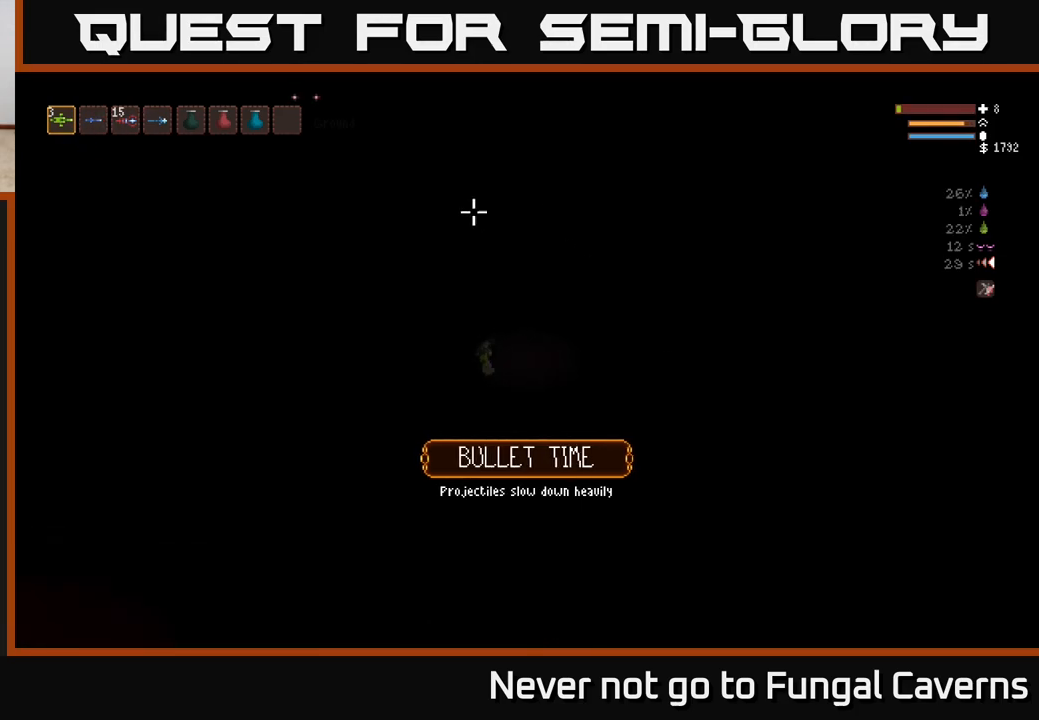
{"buttons": [], "left_stick": "center", "right_stick": "up", "events": [[467, "left_stick", "center"]]}
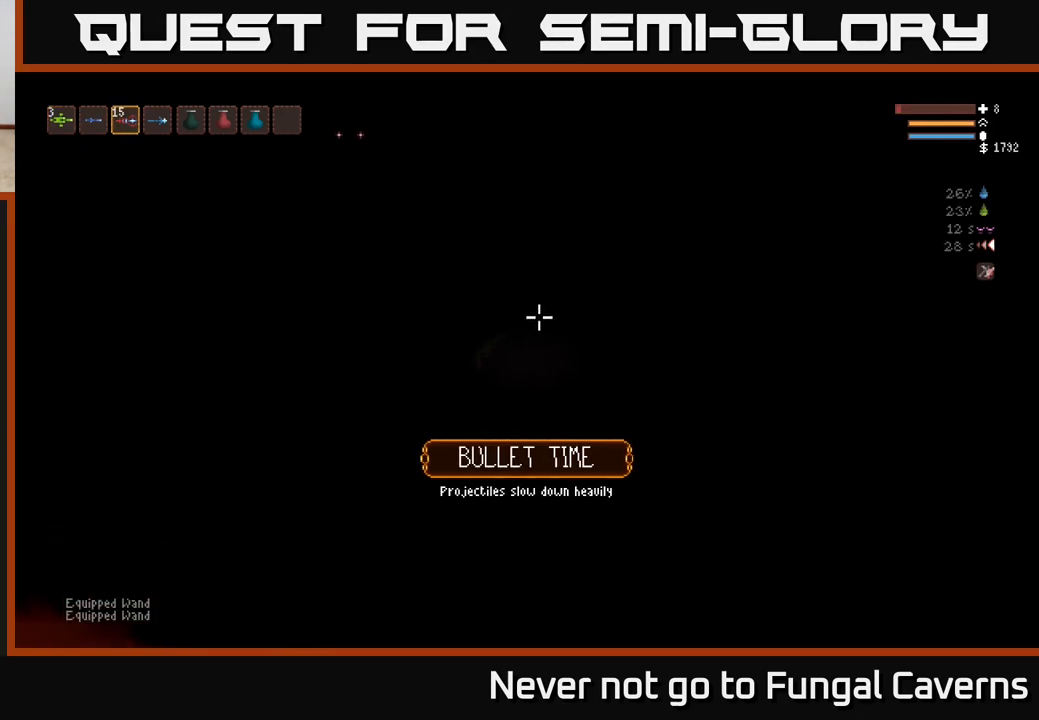
{"buttons": [], "left_stick": "center", "right_stick": "up"}
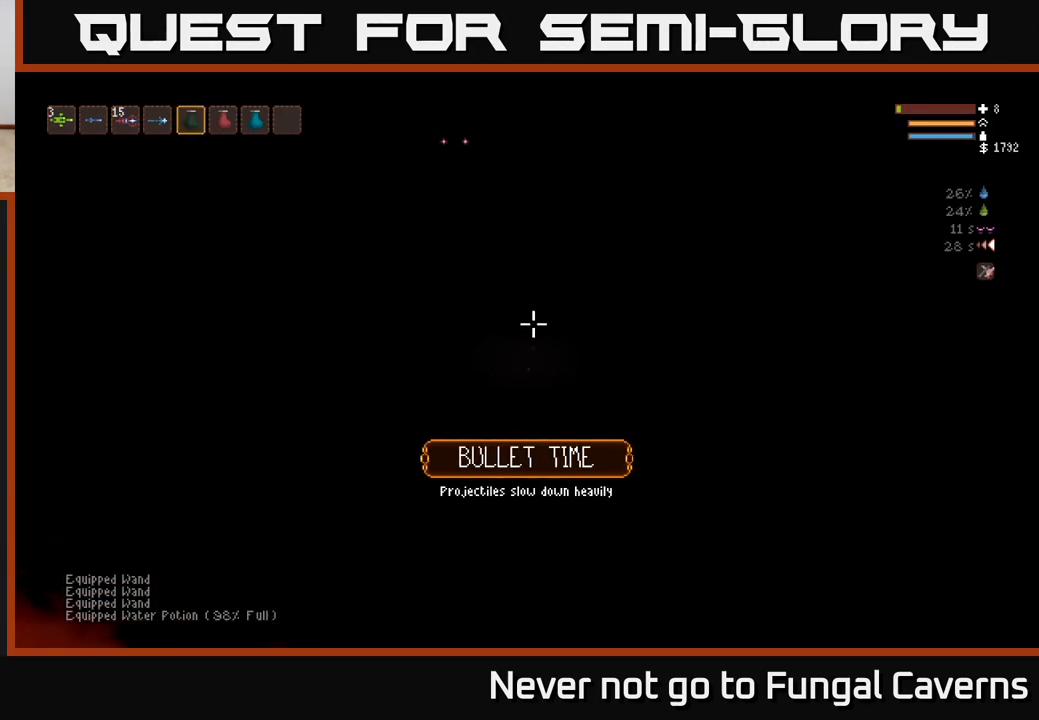
{"buttons": ["L2", "R2"], "left_stick": "center", "right_stick": "up", "events": [[200, "L2", "down"], [200, "R2", "down"]]}
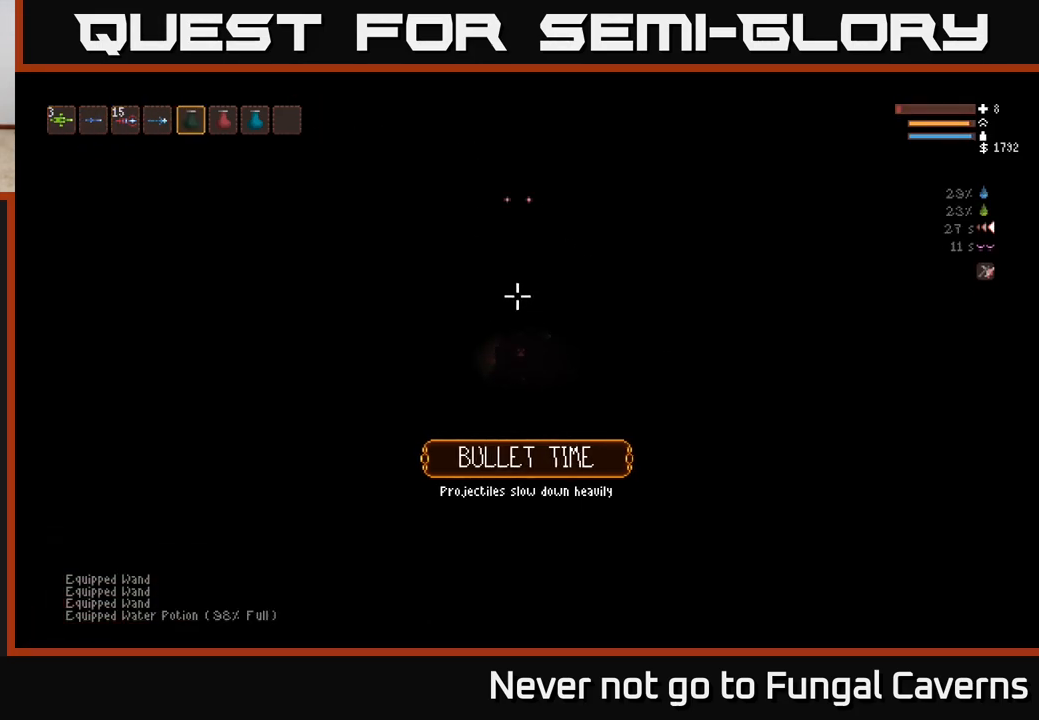
{"buttons": [], "left_stick": "right", "right_stick": "up", "events": [[117, "L2", "up"], [133, "left_stick", "right"], [150, "R2", "up"], [333, "L1", "down"], [450, "L1", "up"]]}
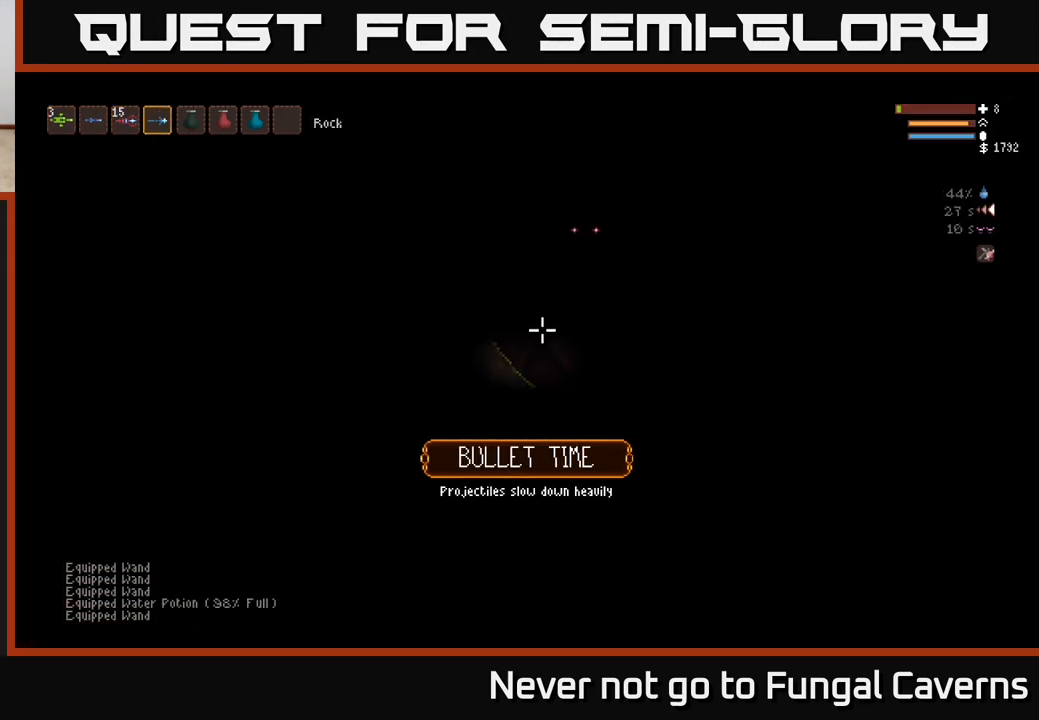
{"buttons": ["L2"], "left_stick": "left", "right_stick": "up", "events": [[50, "left_stick", "down-left"], [450, "L2", "down"], [483, "left_stick", "left"]]}
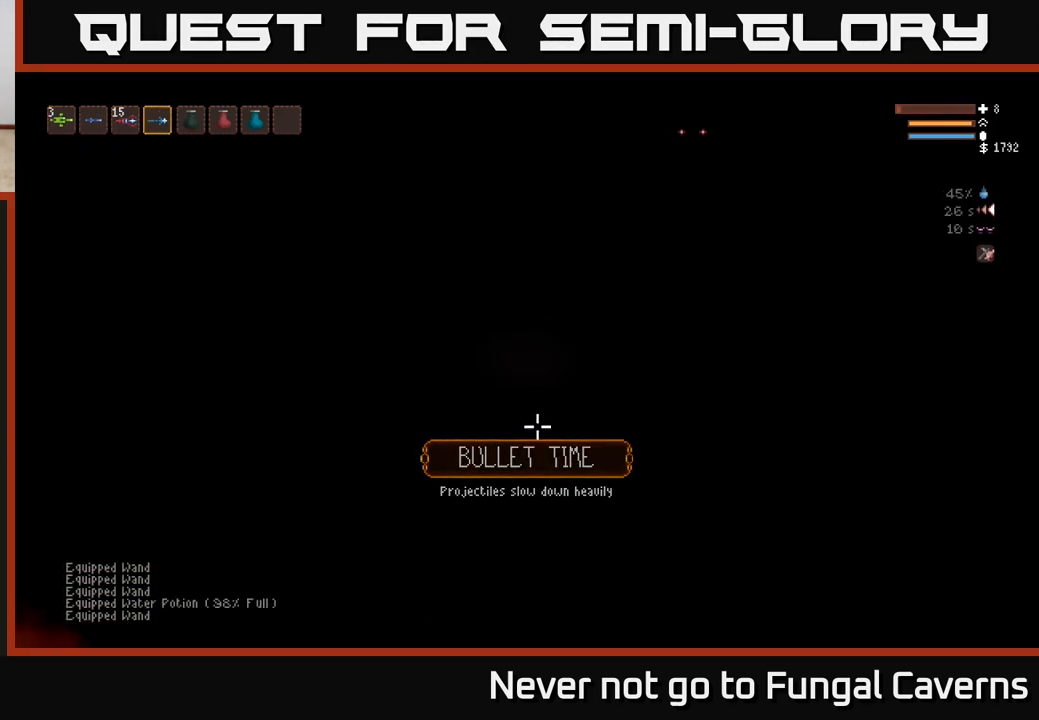
{"buttons": [], "left_stick": "center", "right_stick": "up-right", "events": [[83, "L2", "up"], [83, "right_stick", "up-right"], [150, "left_stick", "down"], [200, "L1", "down"], [250, "left_stick", "center"], [300, "L1", "up"]]}
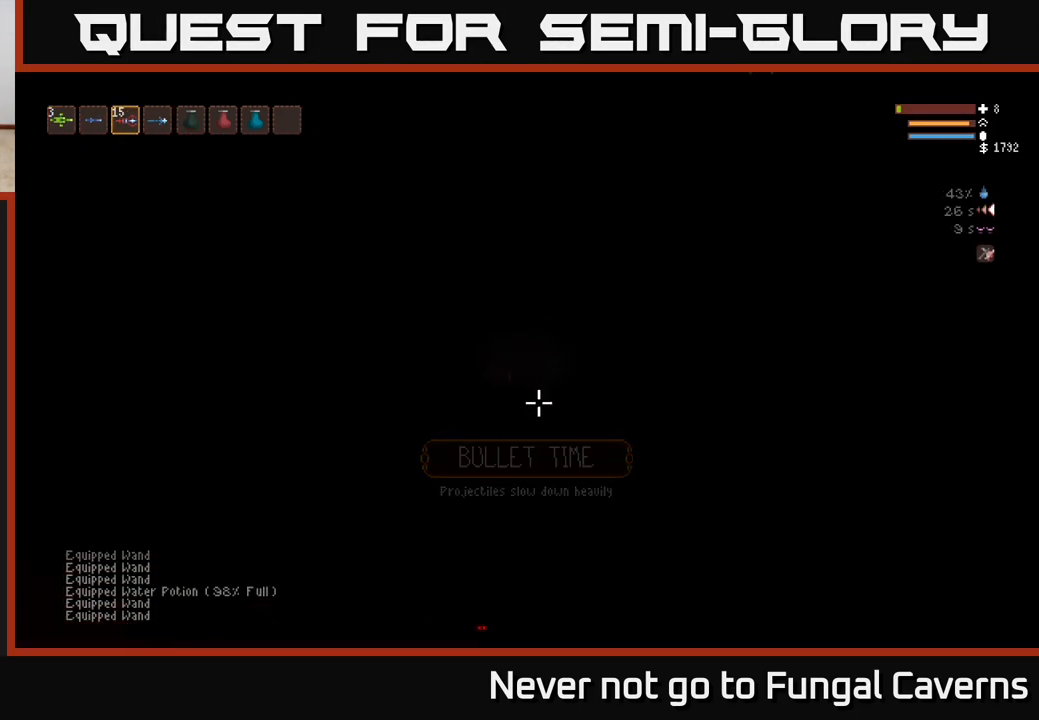
{"buttons": ["L2"], "left_stick": "center", "right_stick": "up-right", "events": [[100, "L1", "down"], [200, "L1", "up"], [300, "L1", "down"], [383, "L1", "up"], [483, "L2", "down"]]}
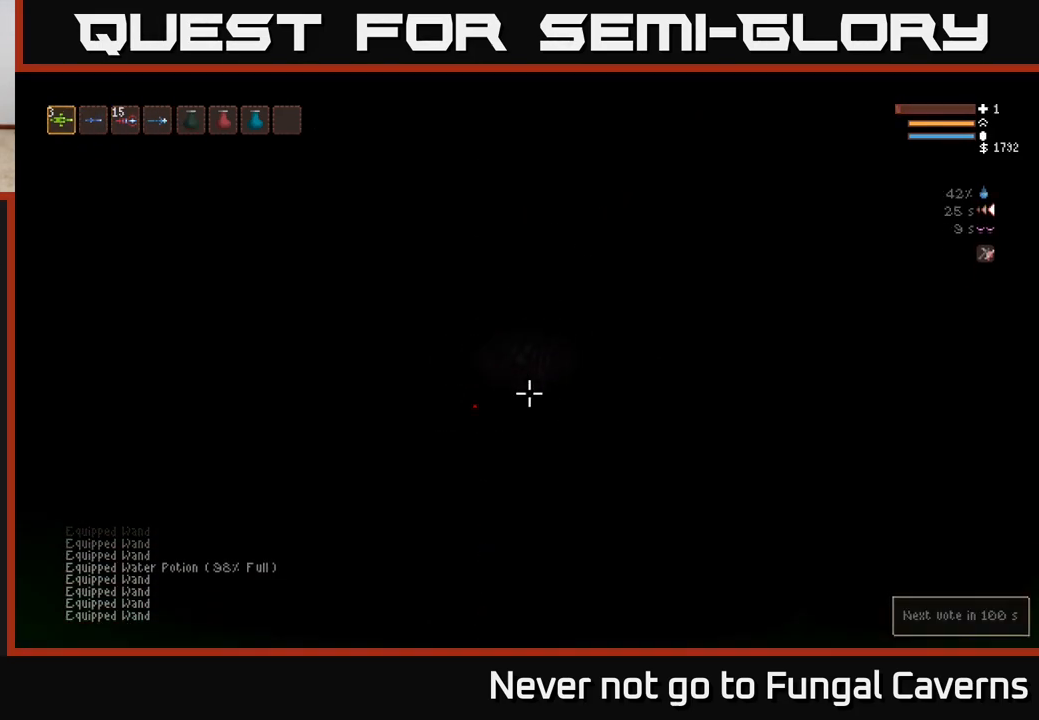
{"buttons": [], "left_stick": "right", "right_stick": "left", "events": [[133, "left_stick", "right"], [317, "right_stick", "left"], [350, "R2", "down"], [400, "L2", "up"], [483, "R2", "up"]]}
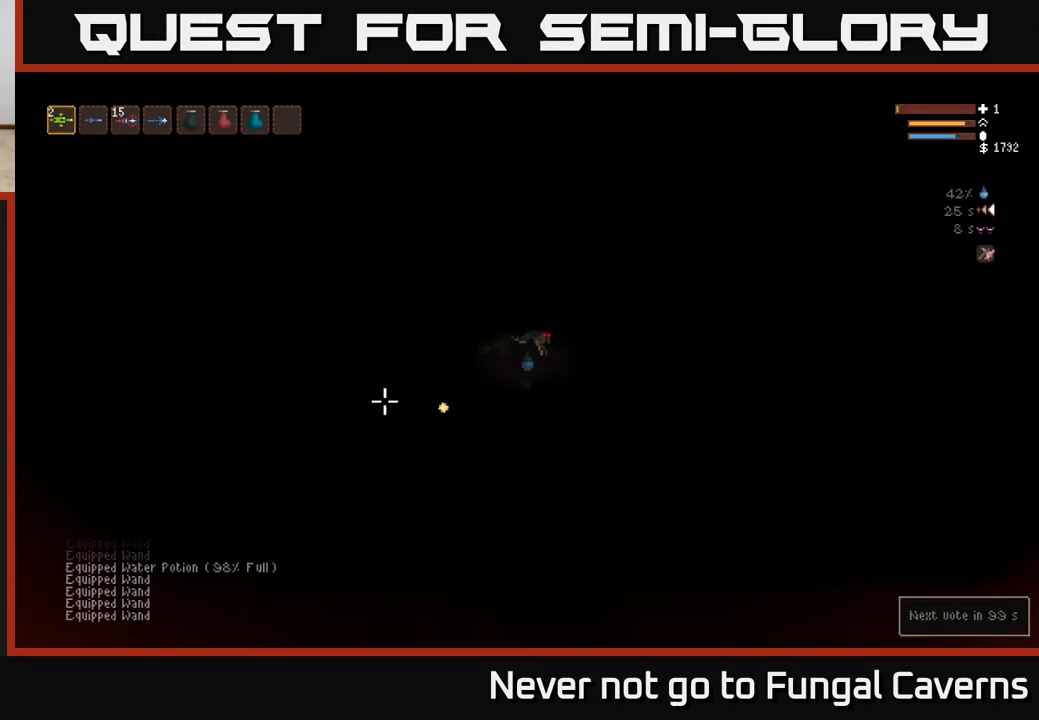
{"buttons": ["L2"], "left_stick": "right", "right_stick": "down-left", "events": [[67, "left_stick", "center"], [200, "L2", "down"], [217, "left_stick", "right"], [217, "right_stick", "down-left"], [300, "R2", "down"], [450, "R2", "up"]]}